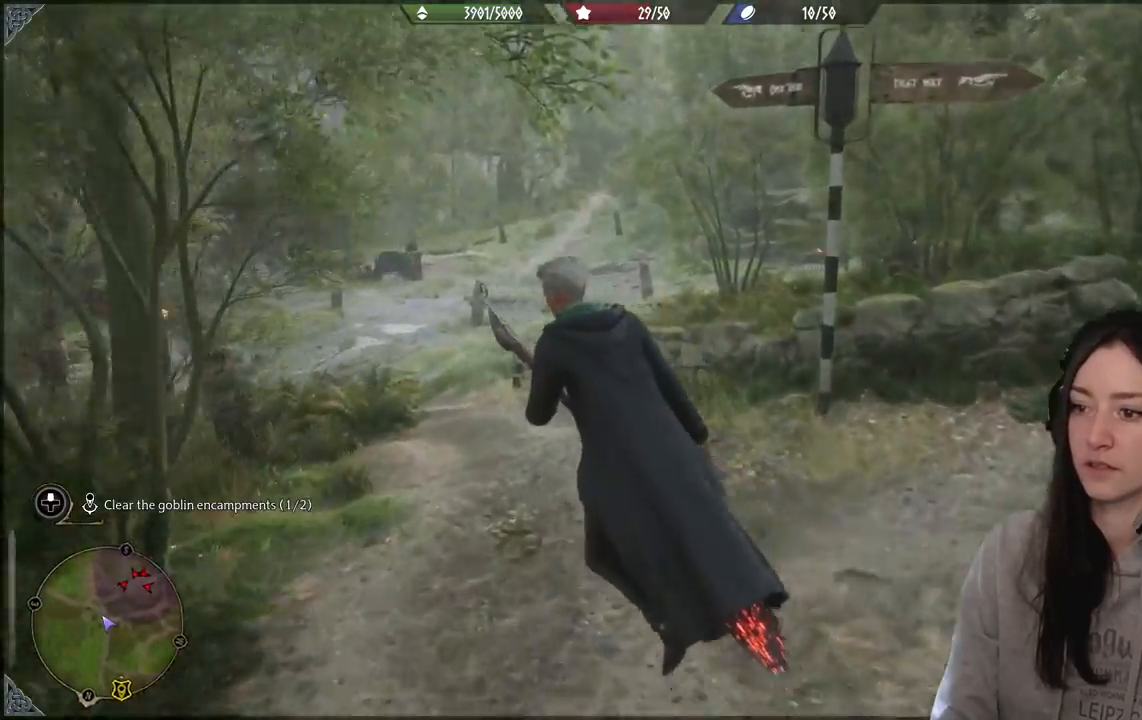
Gameplay with a controller (Xbox layout); each line is a JSON object with the inputs held at the frame after it. "events" lists button and stick changes between this image and that frame as [ms after this image, input, new state], when the widget could be followed in between.
{"buttons": [], "left_stick": "up", "right_stick": "center", "events": [[67, "right_stick", "down-right"], [100, "left_stick", "up"], [383, "right_stick", "center"]]}
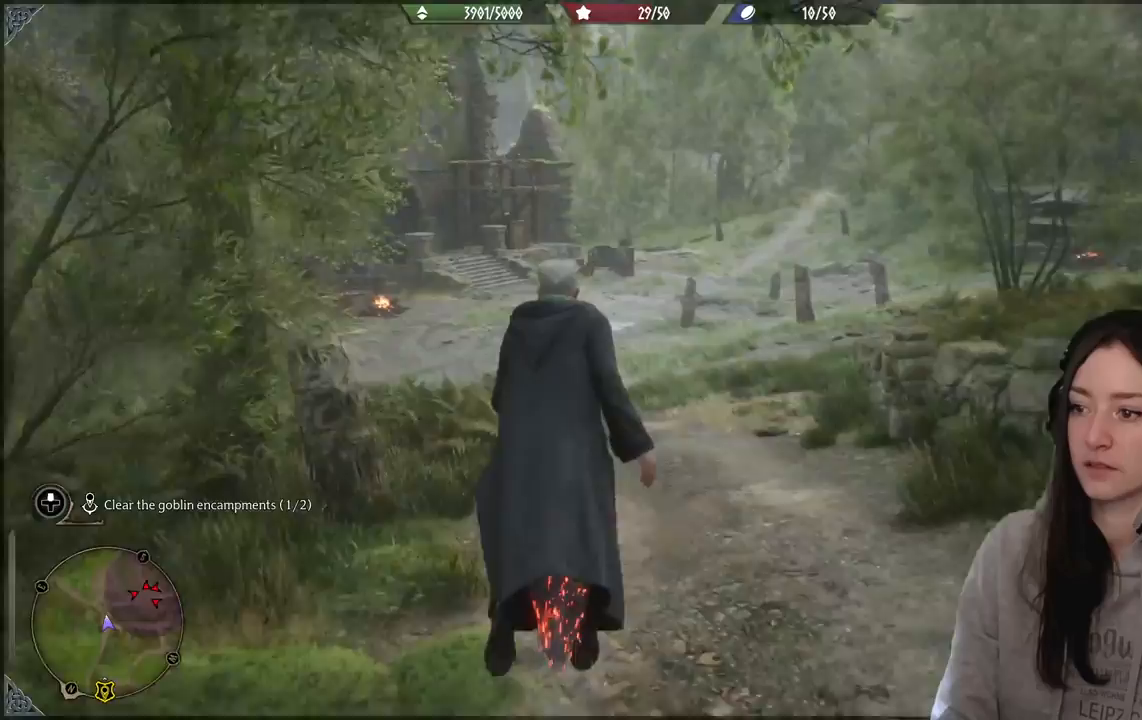
{"buttons": [], "left_stick": "up", "right_stick": "right", "events": [[33, "B", "down"], [150, "B", "up"], [483, "right_stick", "right"]]}
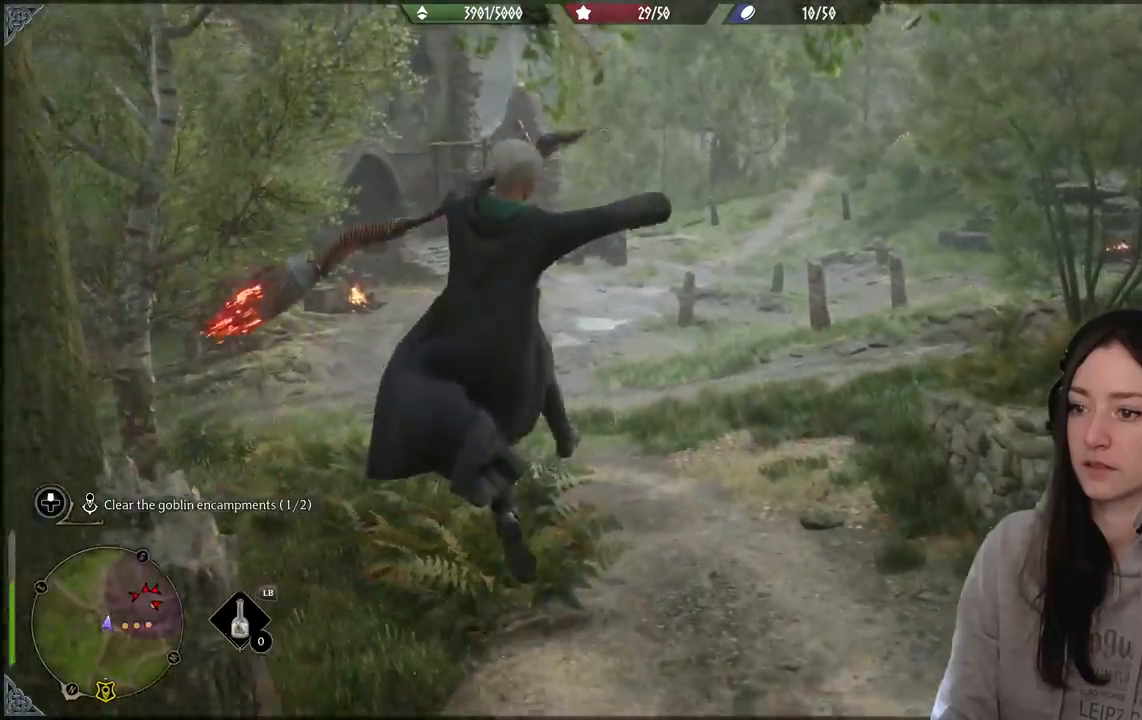
{"buttons": [], "left_stick": "up", "right_stick": "center", "events": [[300, "right_stick", "center"]]}
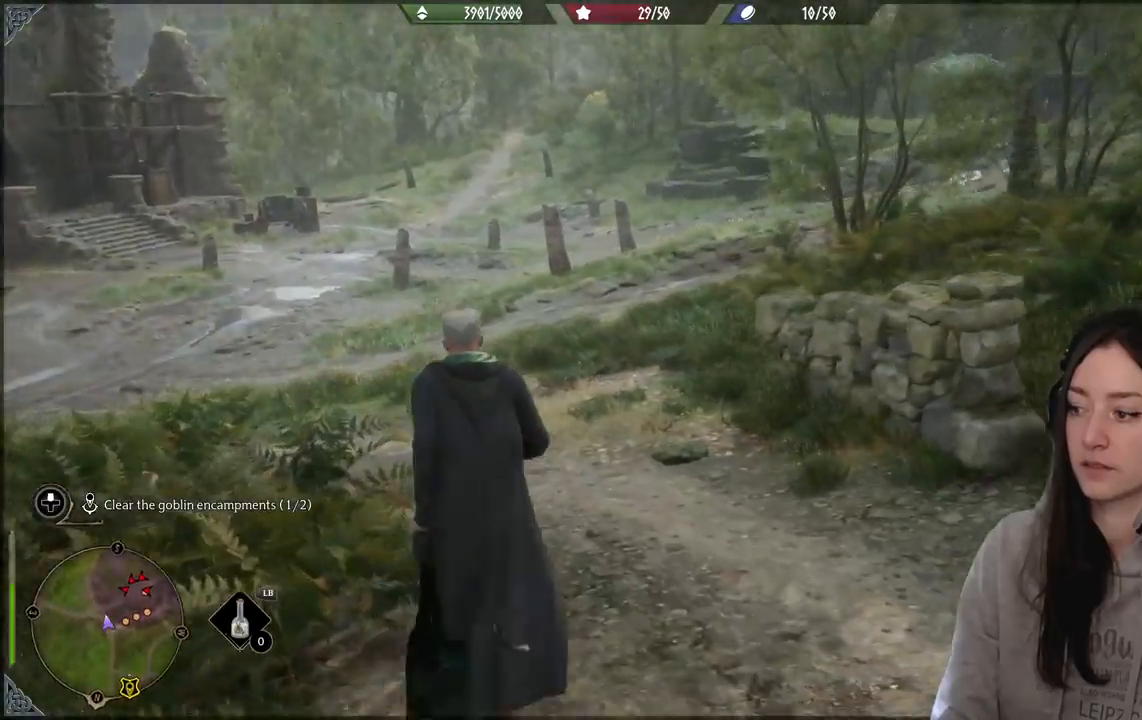
{"buttons": [], "left_stick": "up", "right_stick": "center", "events": [[117, "right_stick", "up-right"], [300, "right_stick", "center"]]}
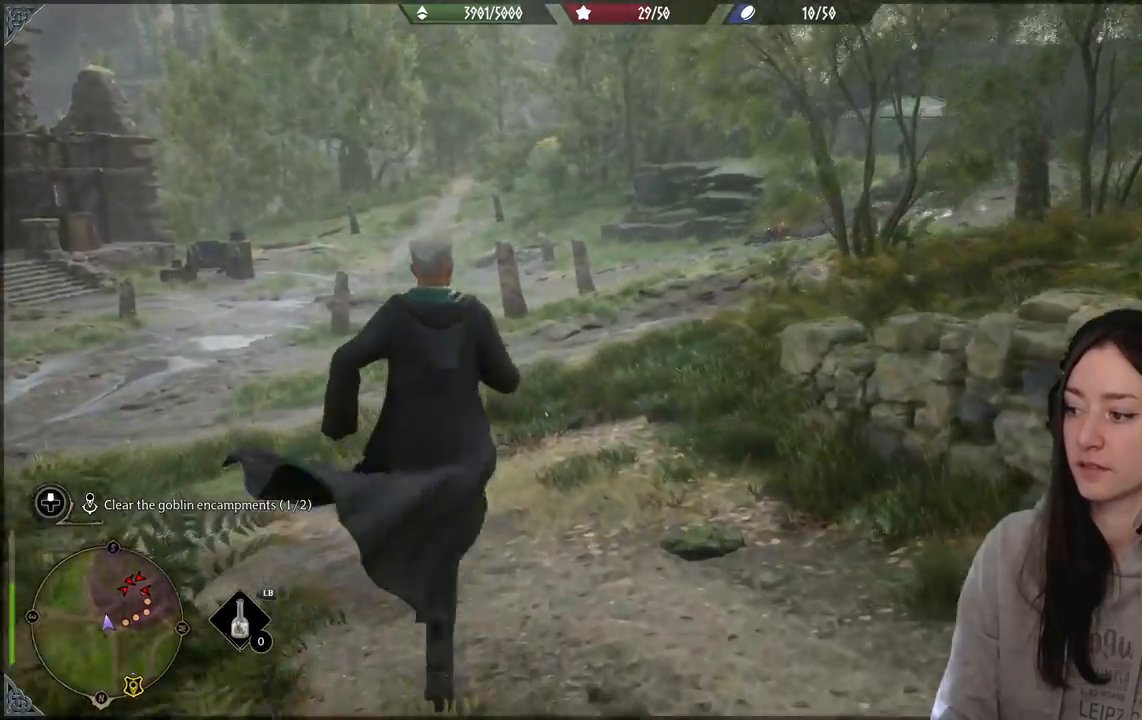
{"buttons": [], "left_stick": "up-left", "right_stick": "right", "events": [[200, "left_stick", "up-left"], [217, "right_stick", "right"]]}
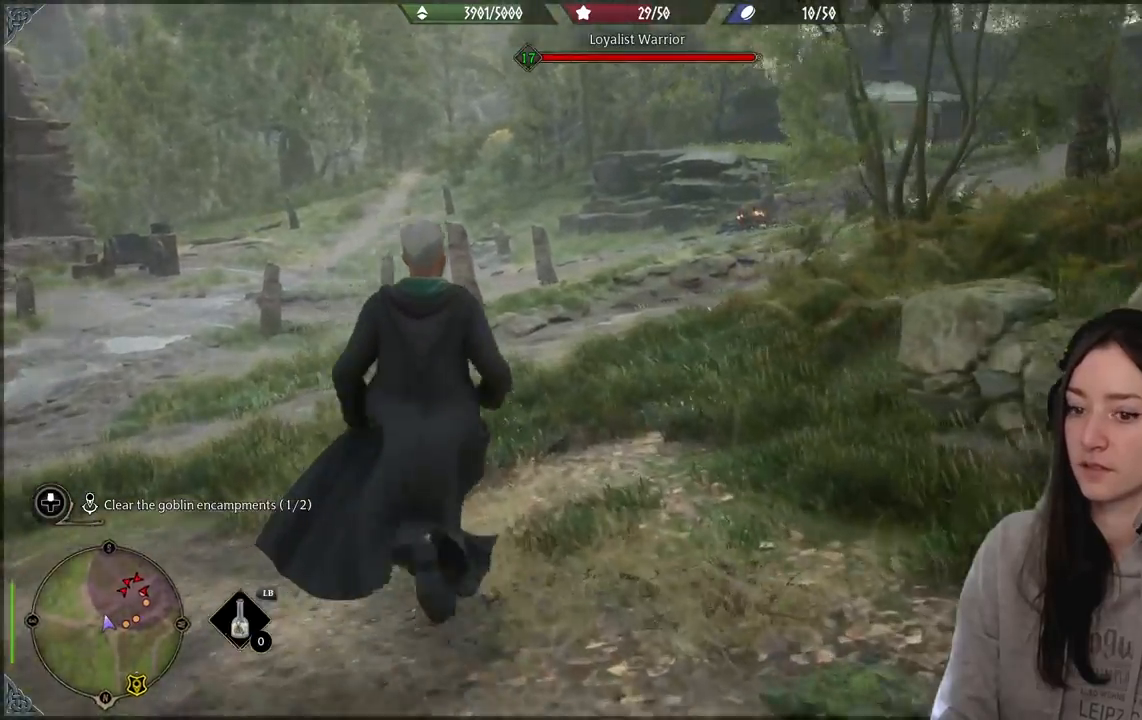
{"buttons": [], "left_stick": "up-left", "right_stick": "right", "events": [[217, "right_stick", "center"], [400, "right_stick", "right"]]}
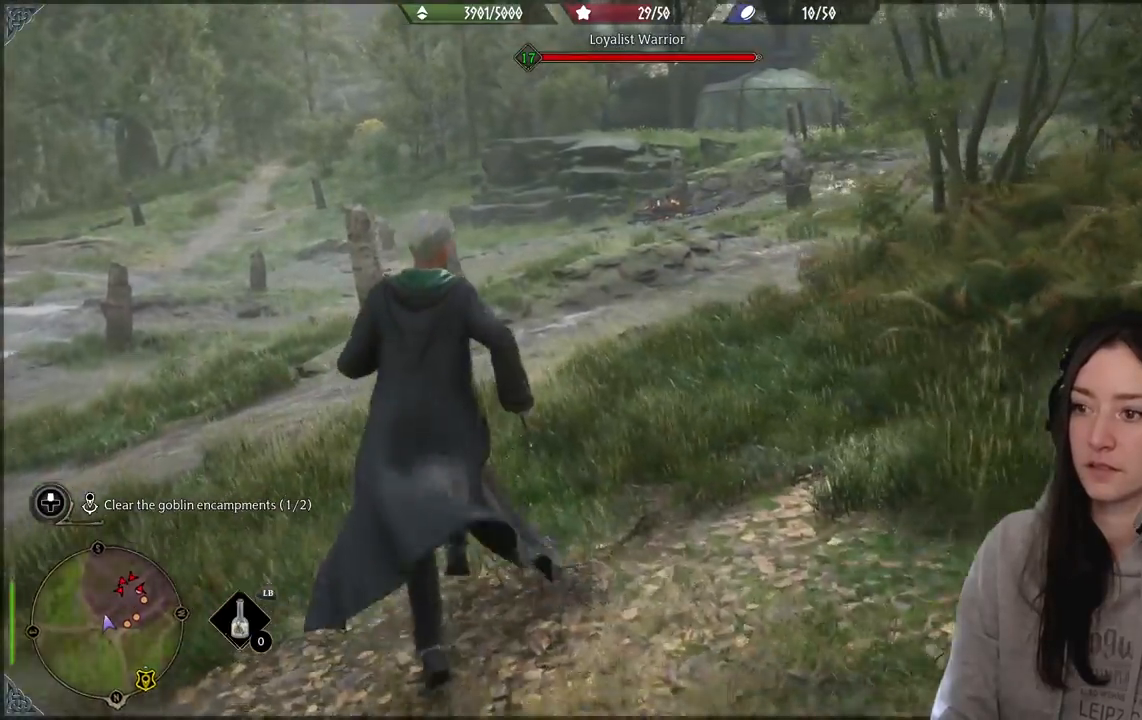
{"buttons": [], "left_stick": "up", "right_stick": "center", "events": [[450, "left_stick", "up"], [450, "right_stick", "center"]]}
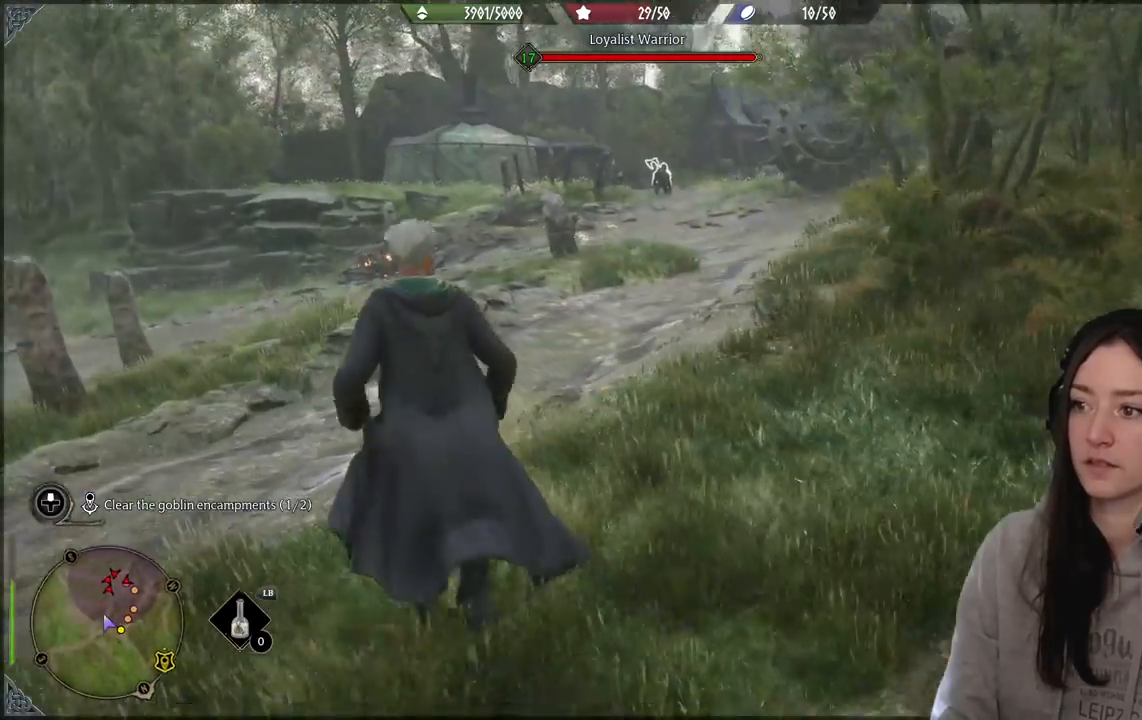
{"buttons": [], "left_stick": "up", "right_stick": "center", "events": []}
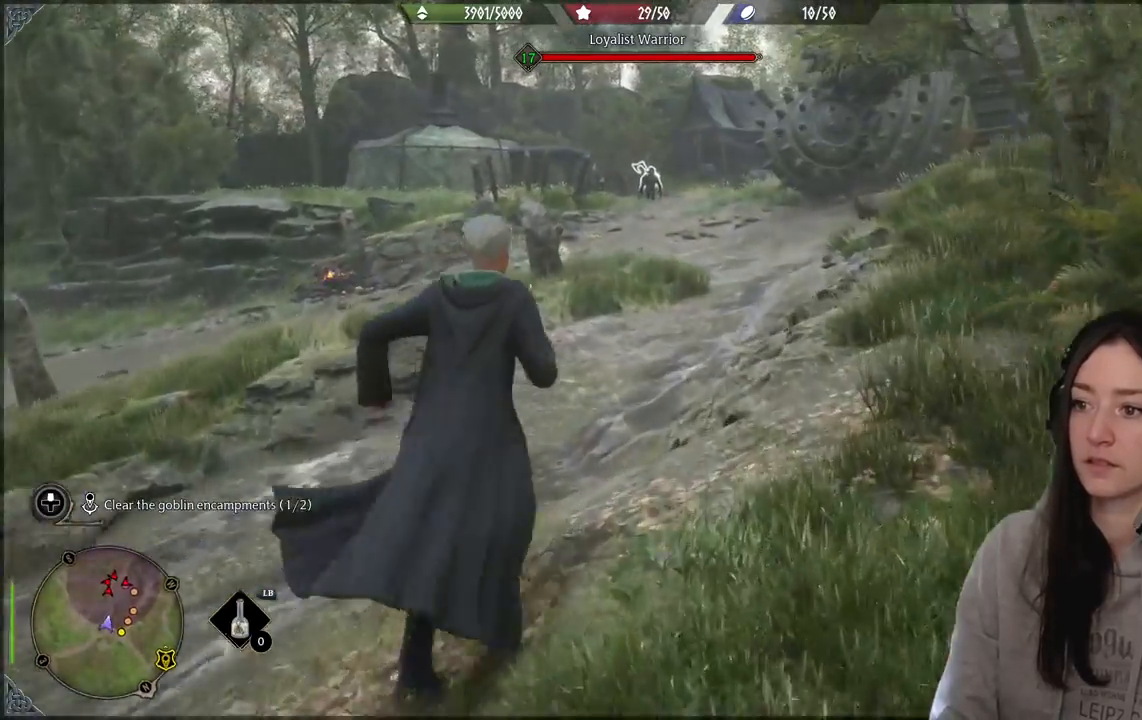
{"buttons": [], "left_stick": "up", "right_stick": "center", "events": []}
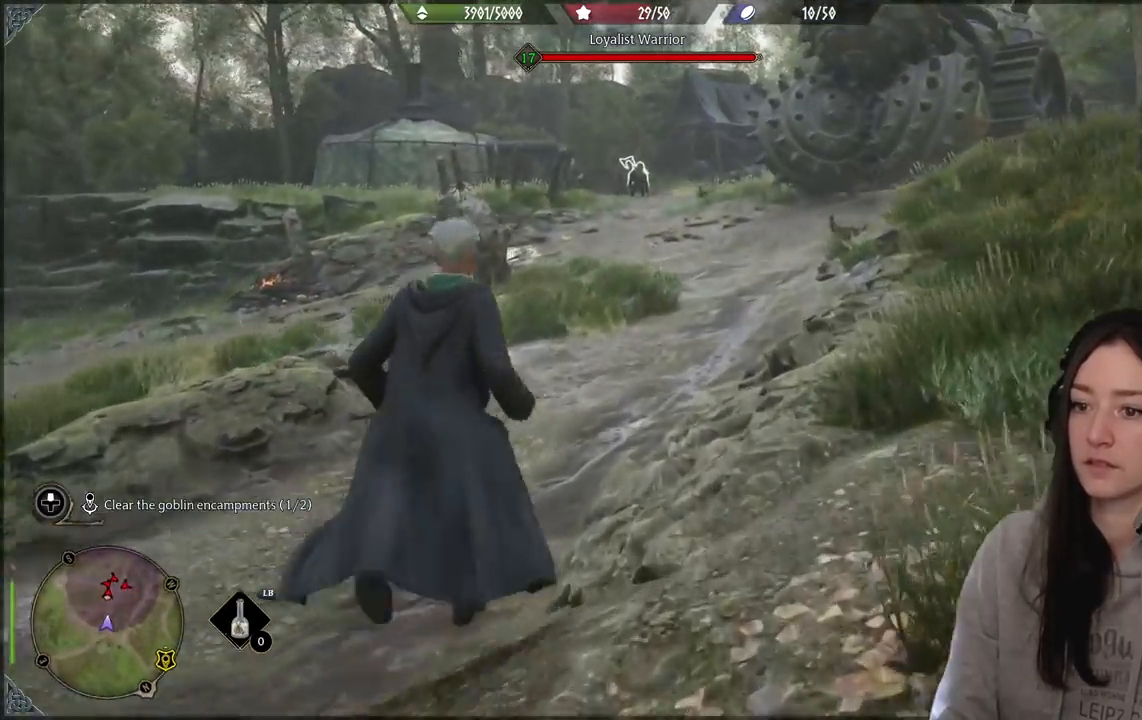
{"buttons": [], "left_stick": "up", "right_stick": "center", "events": []}
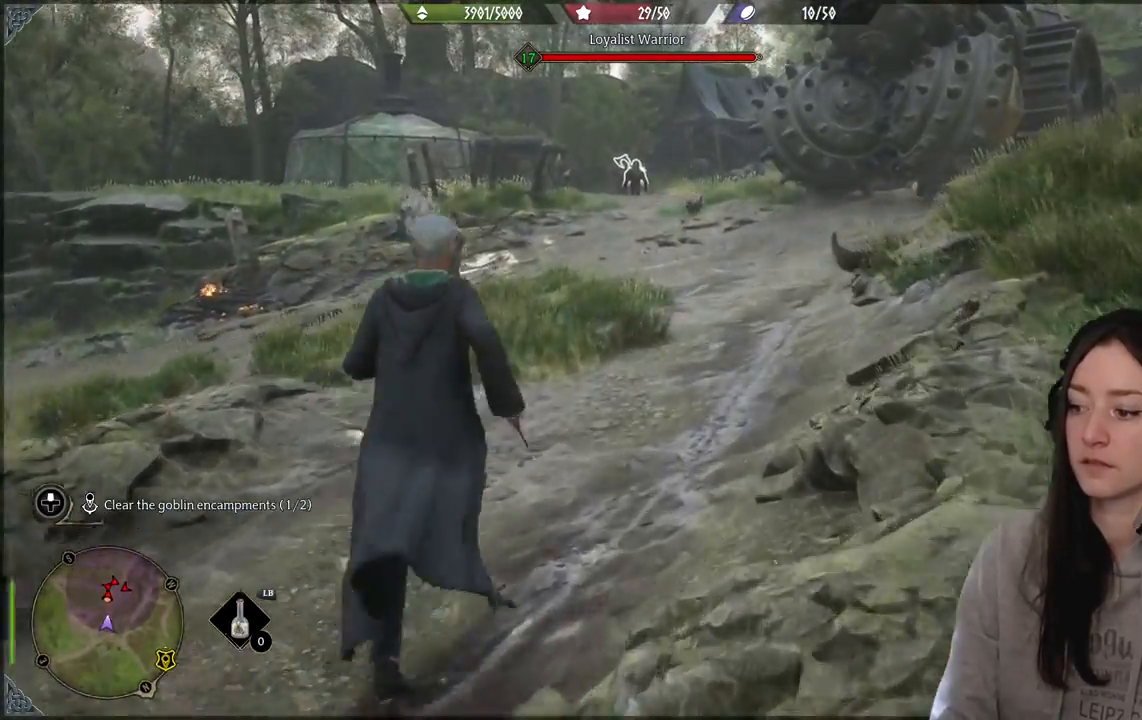
{"buttons": ["R2"], "left_stick": "up", "right_stick": "center", "events": [[133, "right_stick", "up"], [383, "right_stick", "center"], [417, "R2", "down"]]}
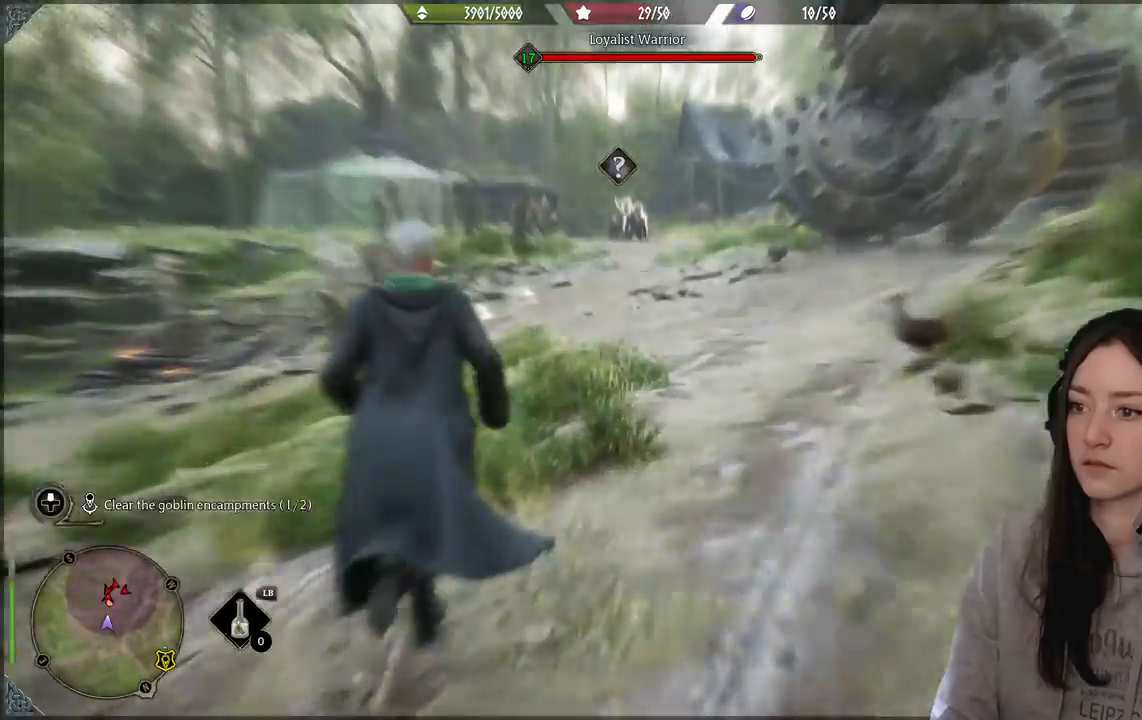
{"buttons": ["R2"], "left_stick": "up", "right_stick": "center", "events": [[117, "B", "down"], [183, "B", "up"]]}
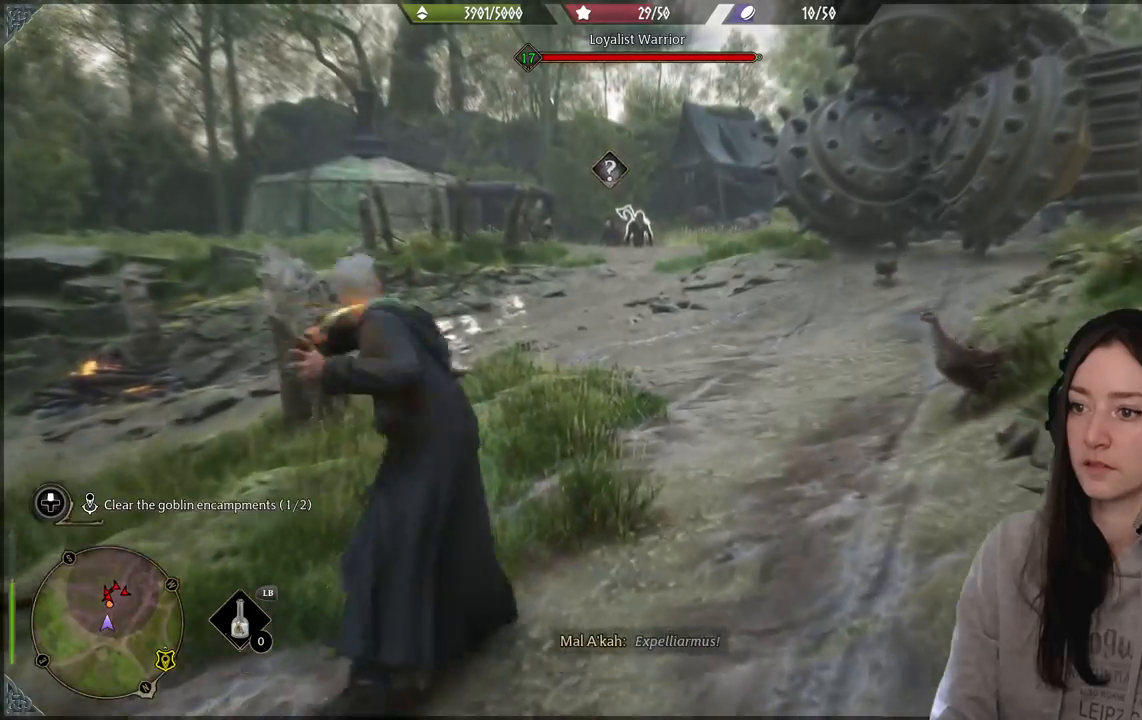
{"buttons": [], "left_stick": "up", "right_stick": "center", "events": [[17, "R2", "up"]]}
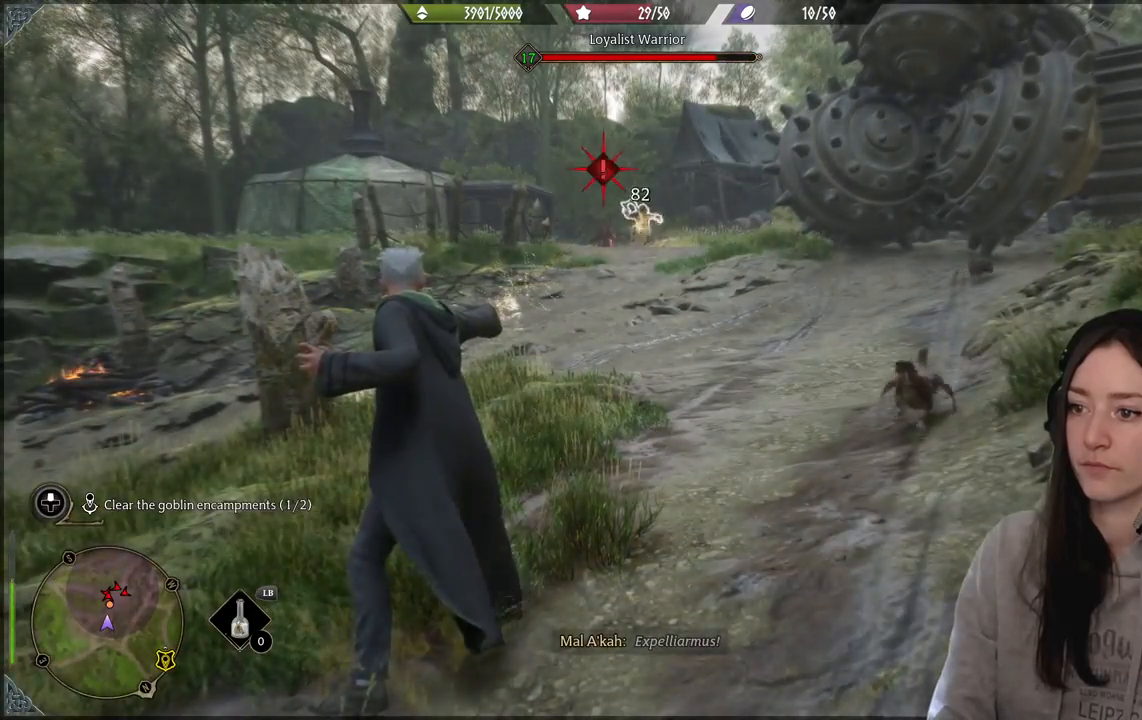
{"buttons": [], "left_stick": "up", "right_stick": "center", "events": [[117, "R1", "down"], [250, "R1", "up"], [333, "R1", "down"], [450, "R1", "up"]]}
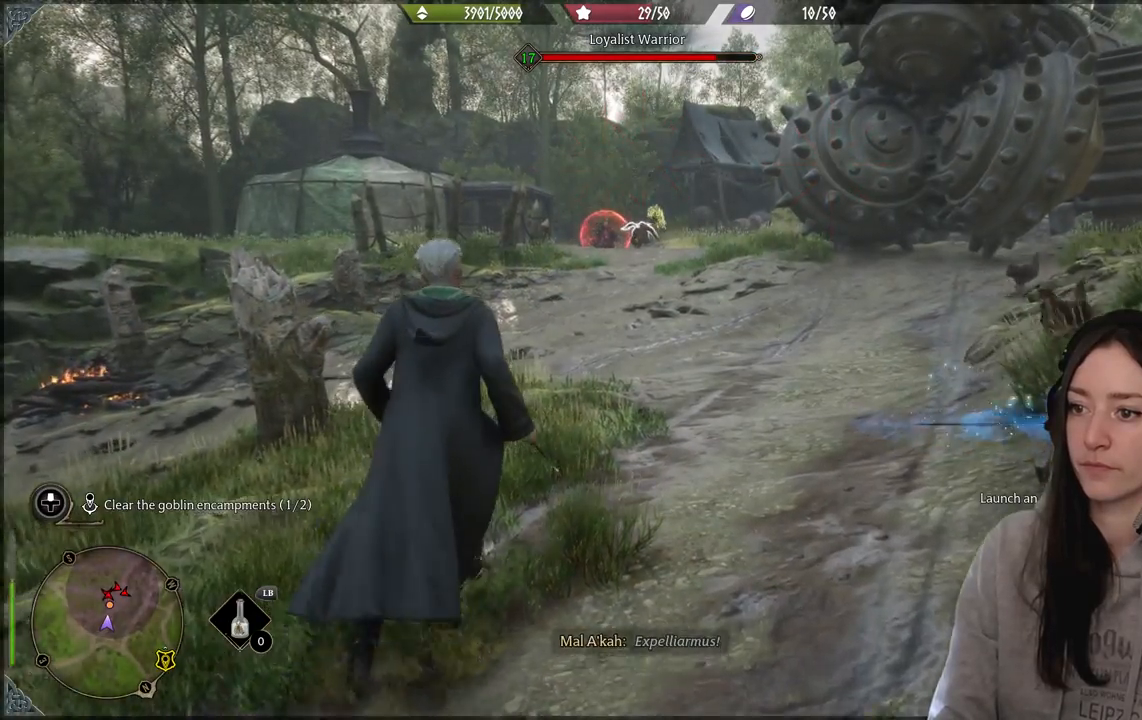
{"buttons": ["B"], "left_stick": "up", "right_stick": "center", "events": [[67, "R1", "down"], [183, "R1", "up"], [383, "B", "down"]]}
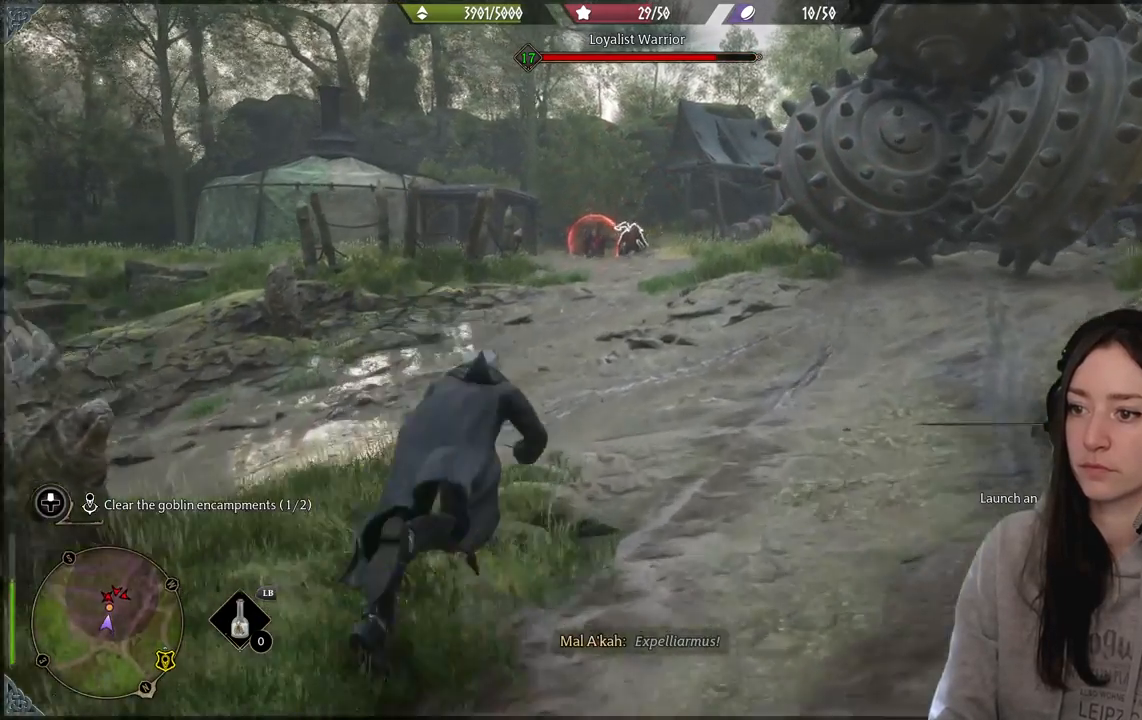
{"buttons": [], "left_stick": "up", "right_stick": "center", "events": [[17, "B", "up"]]}
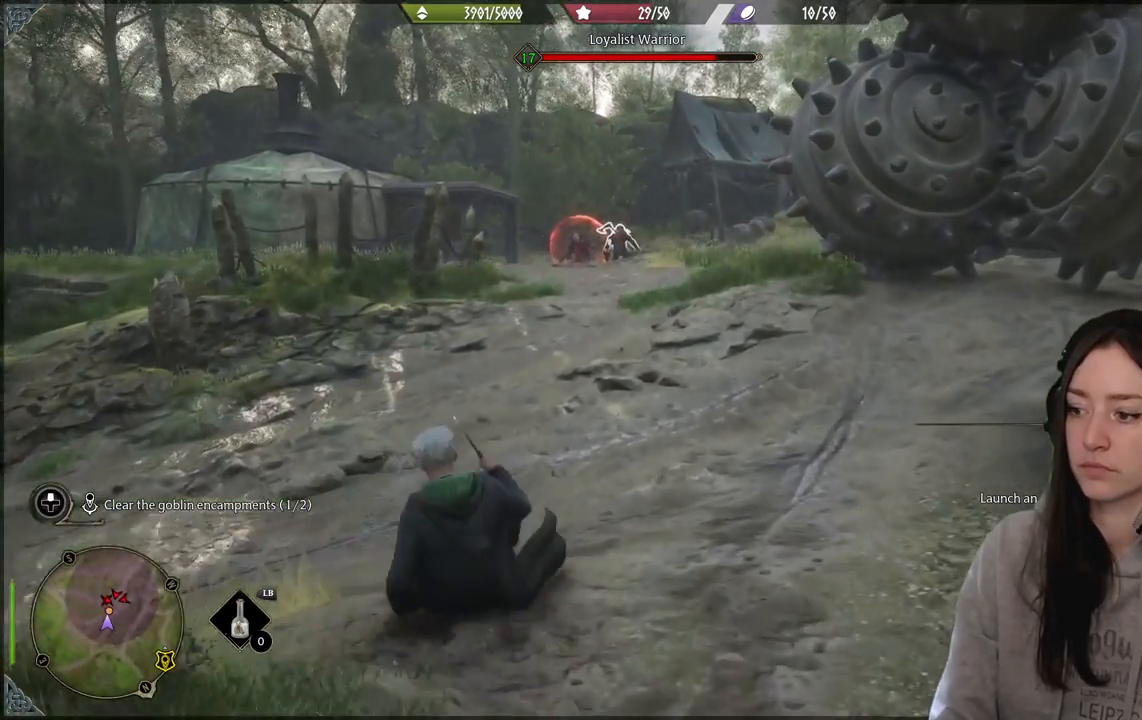
{"buttons": [], "left_stick": "up", "right_stick": "center", "events": []}
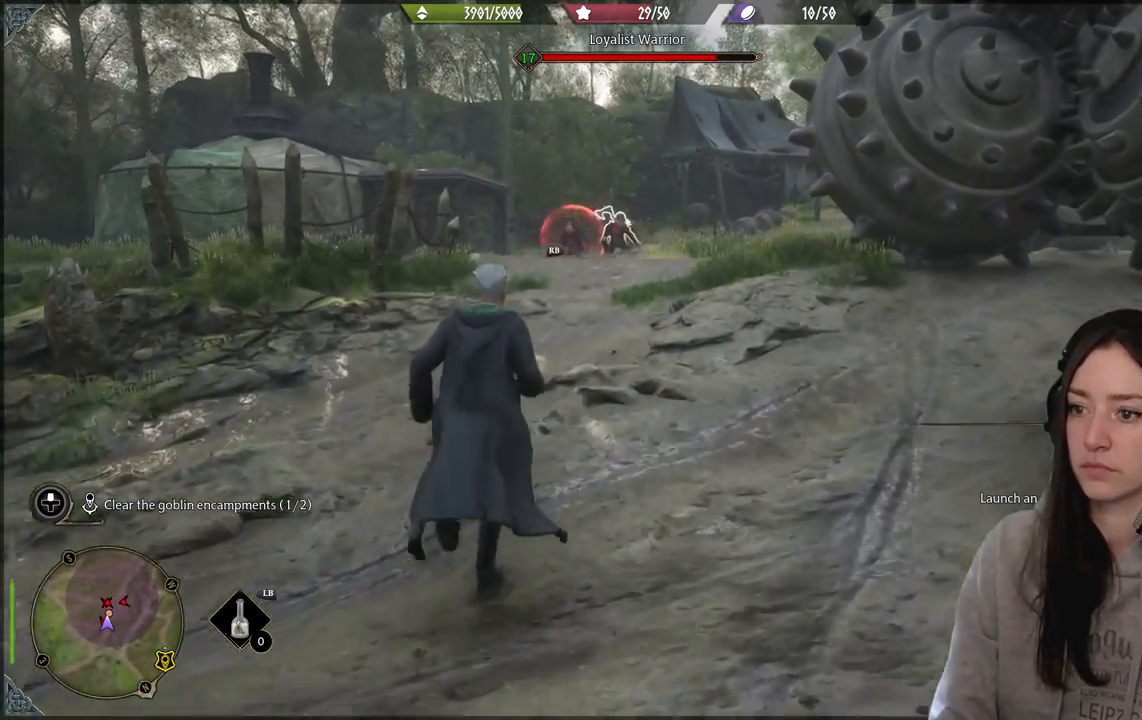
{"buttons": [], "left_stick": "up", "right_stick": "center", "events": []}
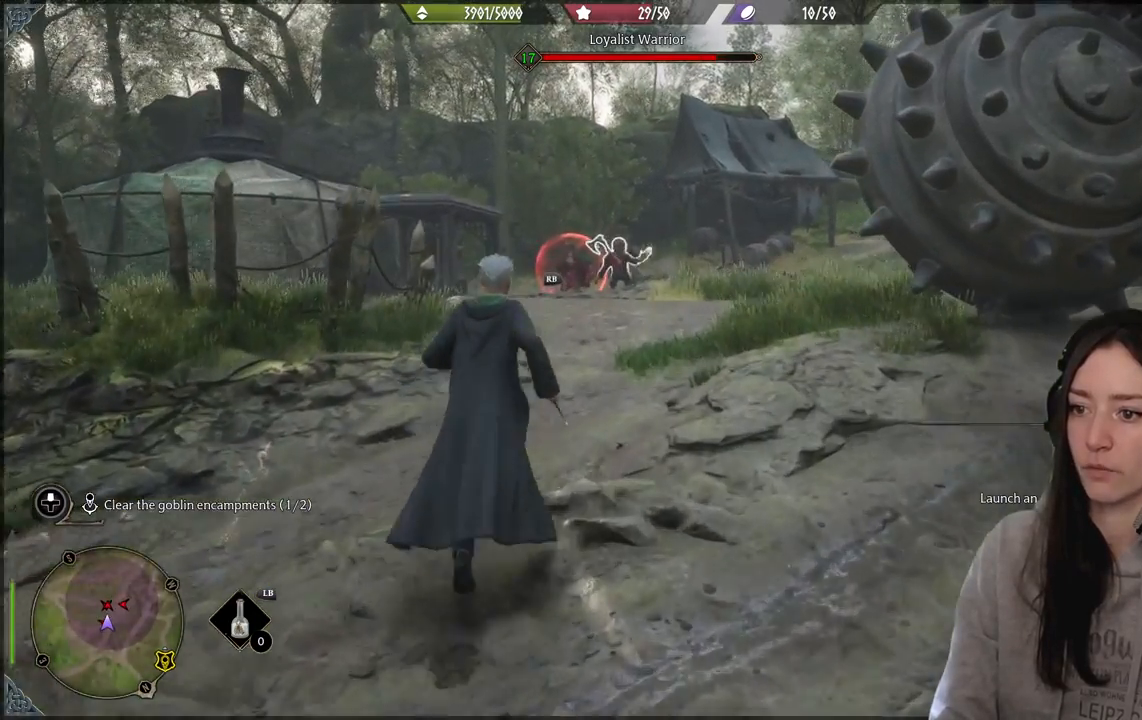
{"buttons": [], "left_stick": "up", "right_stick": "center", "events": [[67, "R1", "down"], [250, "R1", "up"], [317, "R1", "down"], [450, "R1", "up"]]}
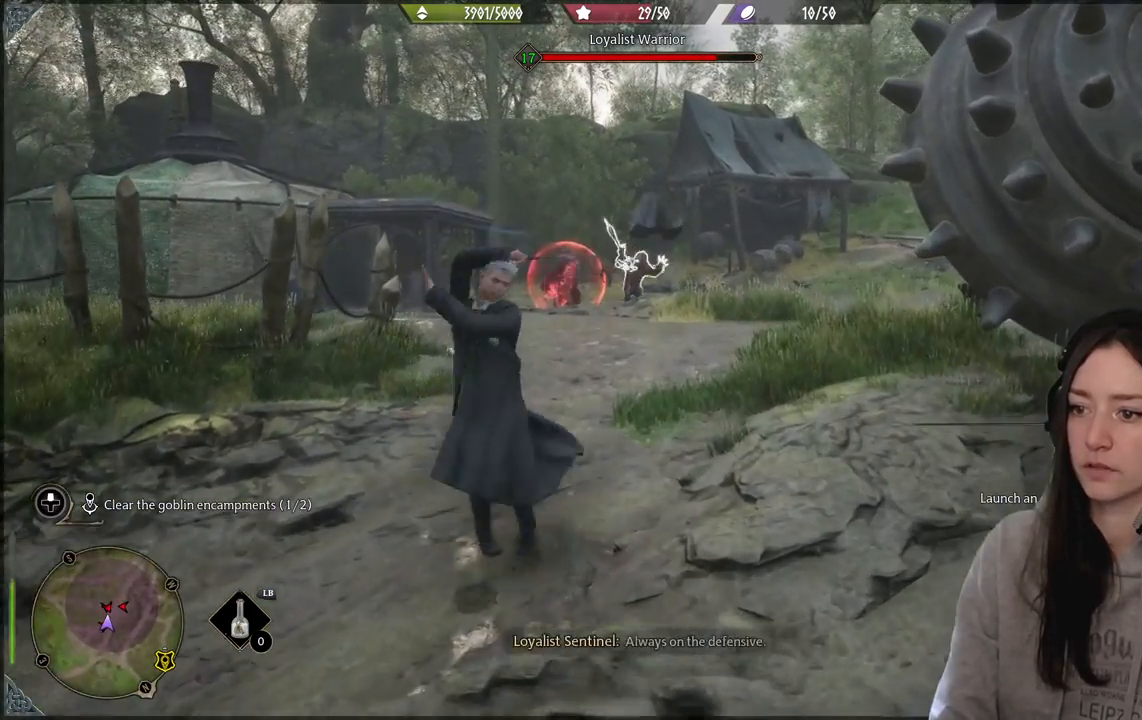
{"buttons": [], "left_stick": "up", "right_stick": "center", "events": []}
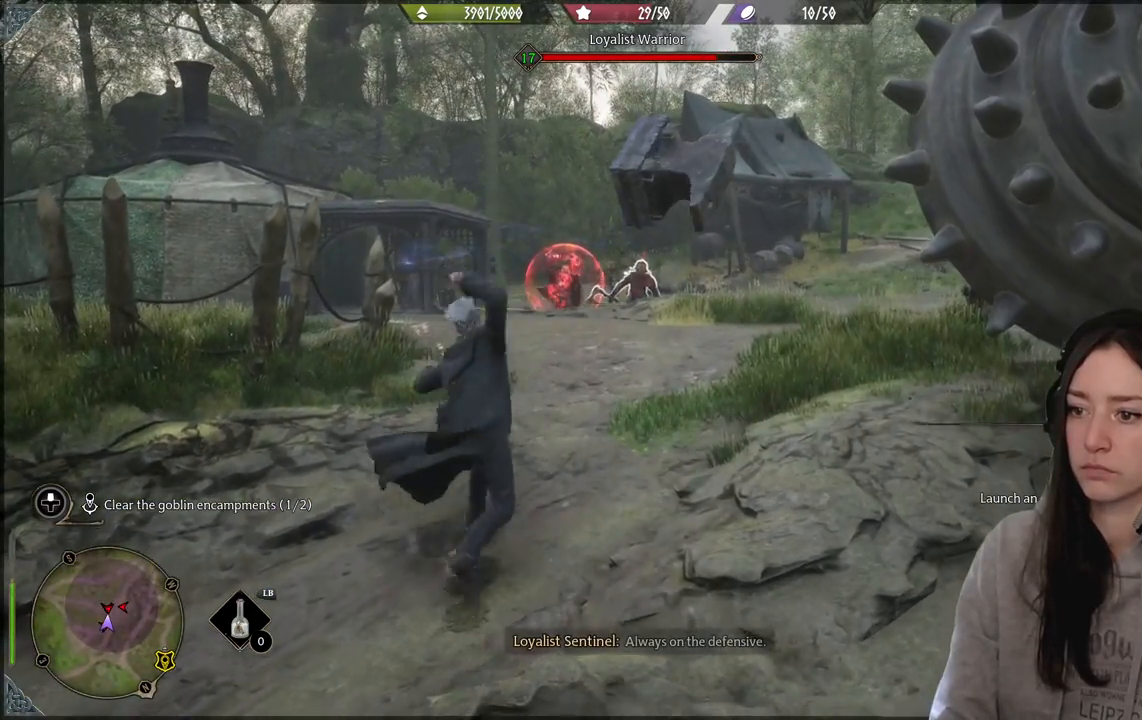
{"buttons": [], "left_stick": "up", "right_stick": "center", "events": [[250, "B", "down"], [367, "B", "up"]]}
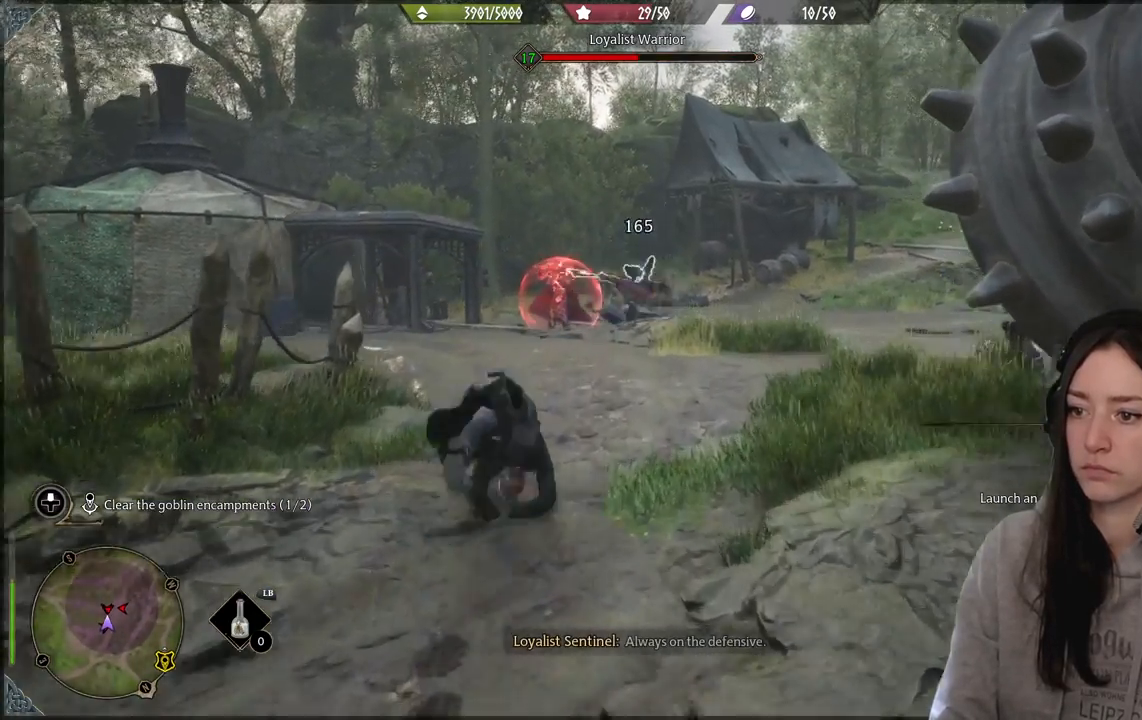
{"buttons": ["R2"], "left_stick": "up", "right_stick": "down", "events": [[167, "right_stick", "down"], [200, "R2", "down"], [333, "R2", "up"], [433, "R2", "down"]]}
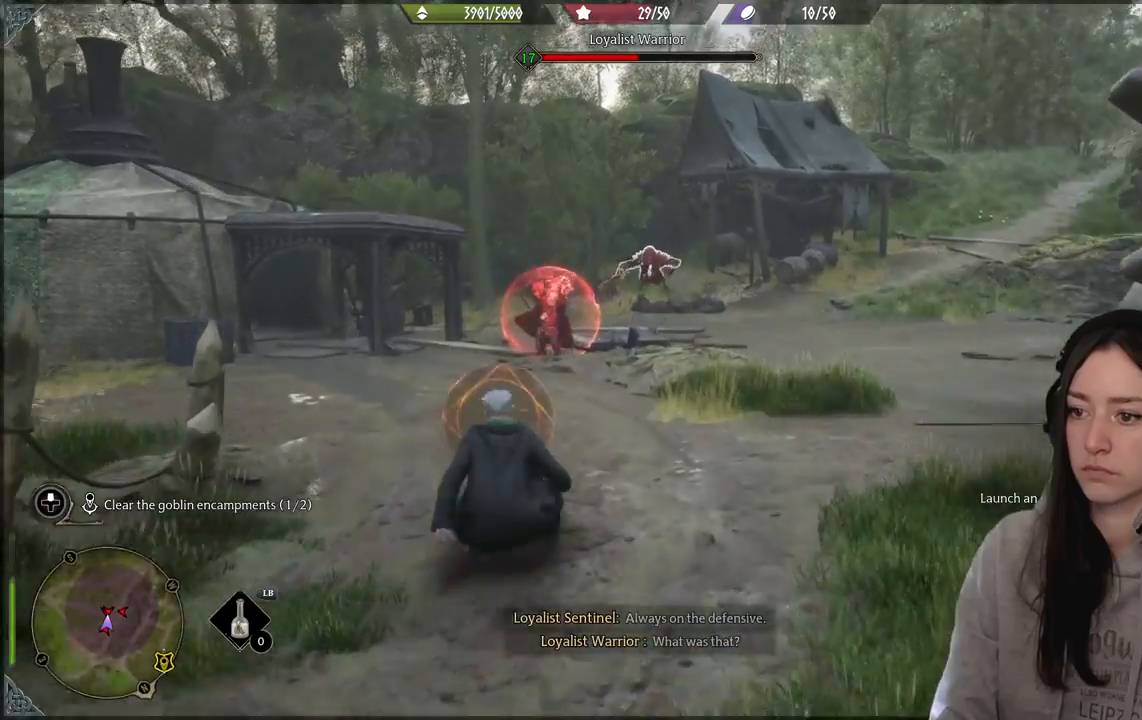
{"buttons": [], "left_stick": "up-right", "right_stick": "center", "events": [[50, "R2", "up"], [150, "R2", "down"], [250, "R2", "up"], [317, "right_stick", "center"], [467, "left_stick", "up-right"]]}
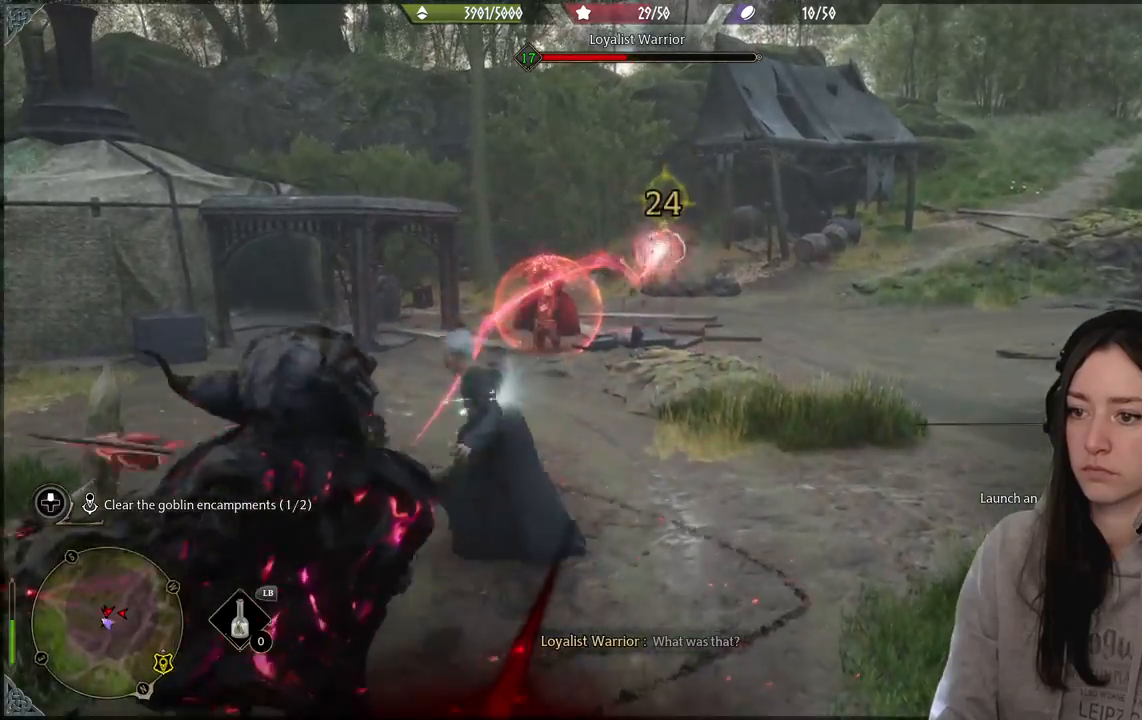
{"buttons": [], "left_stick": "right", "right_stick": "left", "events": [[100, "B", "down"], [233, "B", "up"], [467, "left_stick", "right"], [500, "right_stick", "left"]]}
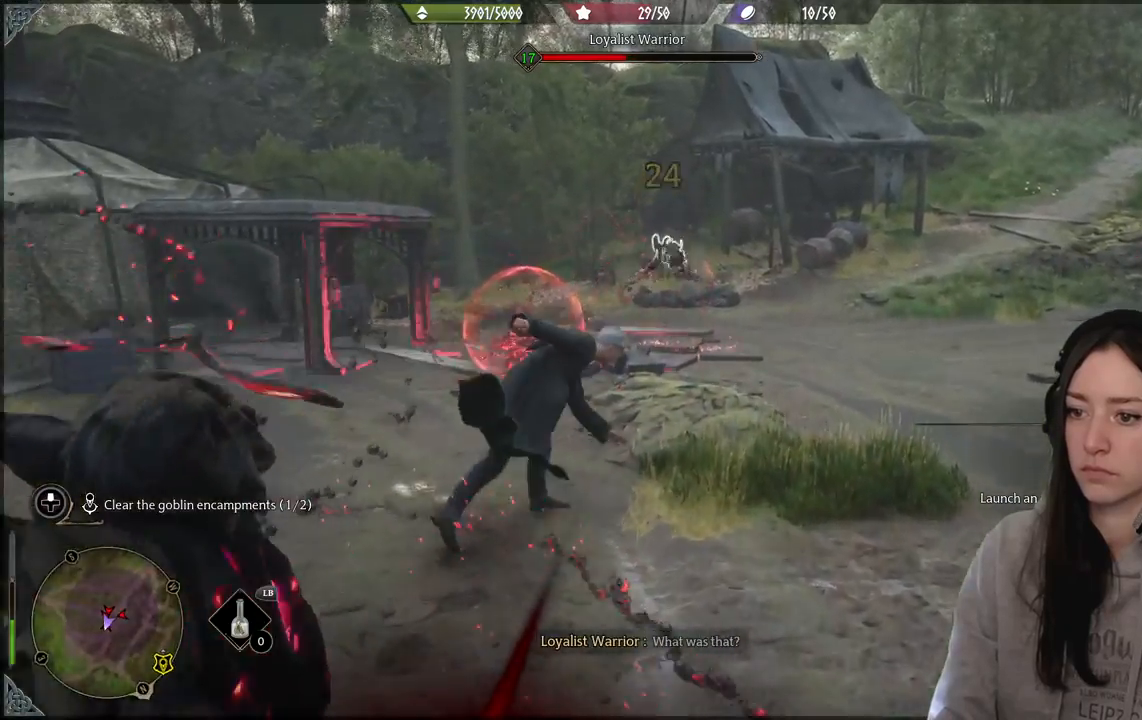
{"buttons": [], "left_stick": "right", "right_stick": "center", "events": [[200, "right_stick", "center"], [267, "B", "down"], [383, "B", "up"]]}
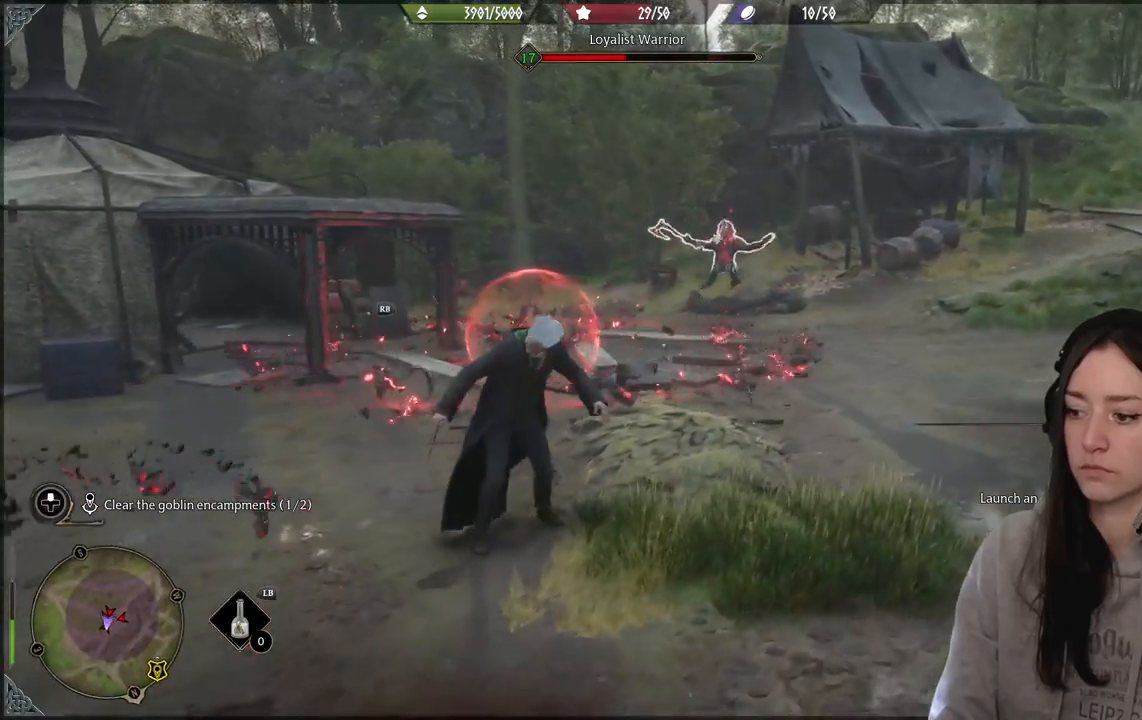
{"buttons": [], "left_stick": "down-right", "right_stick": "down-left", "events": [[83, "right_stick", "left"], [100, "left_stick", "down-right"], [500, "right_stick", "down-left"]]}
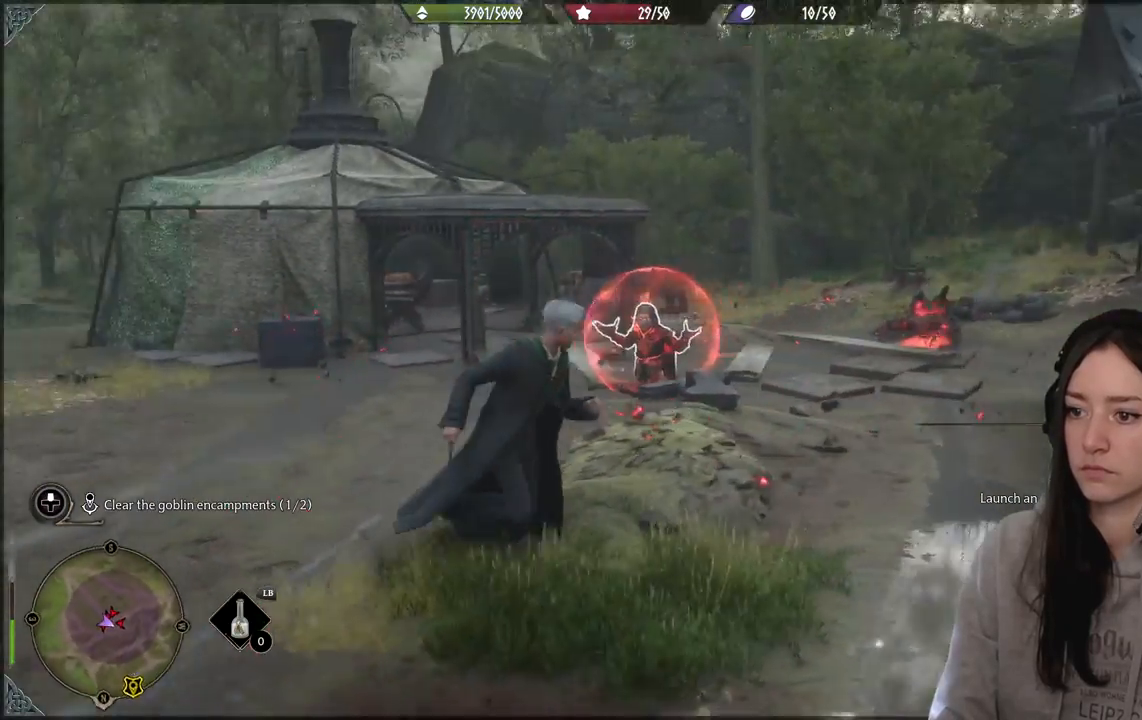
{"buttons": [], "left_stick": "right", "right_stick": "center", "events": [[117, "right_stick", "center"], [367, "B", "down"], [467, "left_stick", "right"], [500, "B", "up"]]}
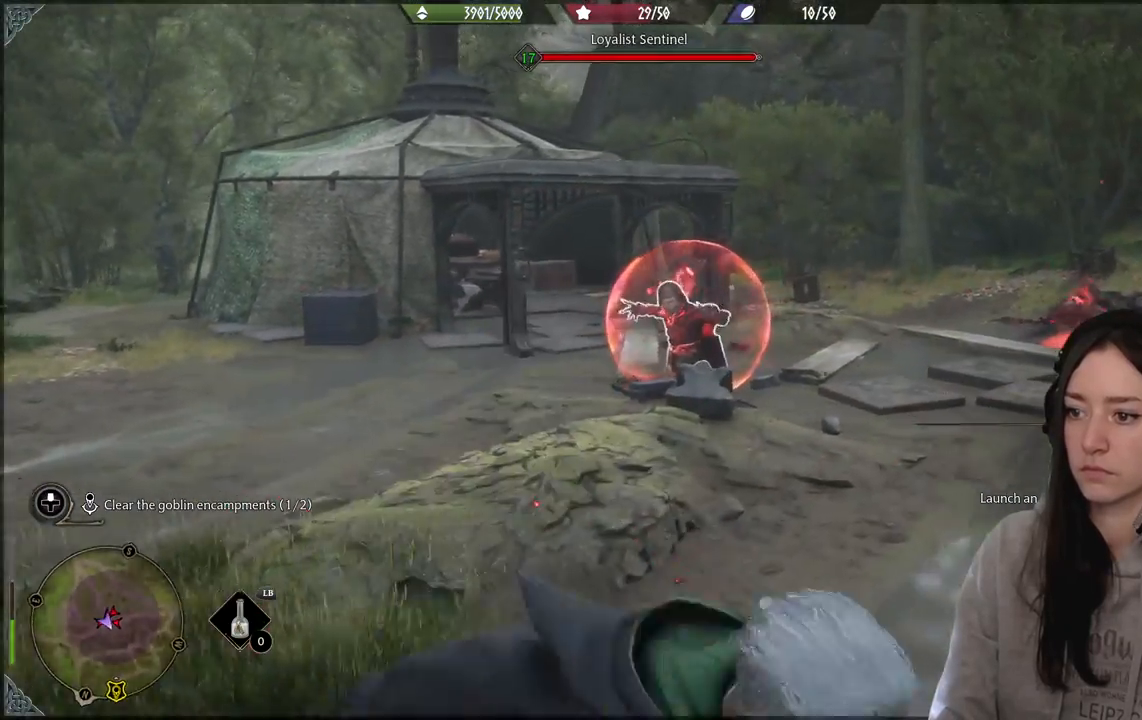
{"buttons": ["R2"], "left_stick": "up", "right_stick": "center", "events": [[117, "right_stick", "down-left"], [217, "right_stick", "left"], [333, "left_stick", "up-right"], [433, "left_stick", "up"], [450, "R2", "down"], [500, "right_stick", "center"]]}
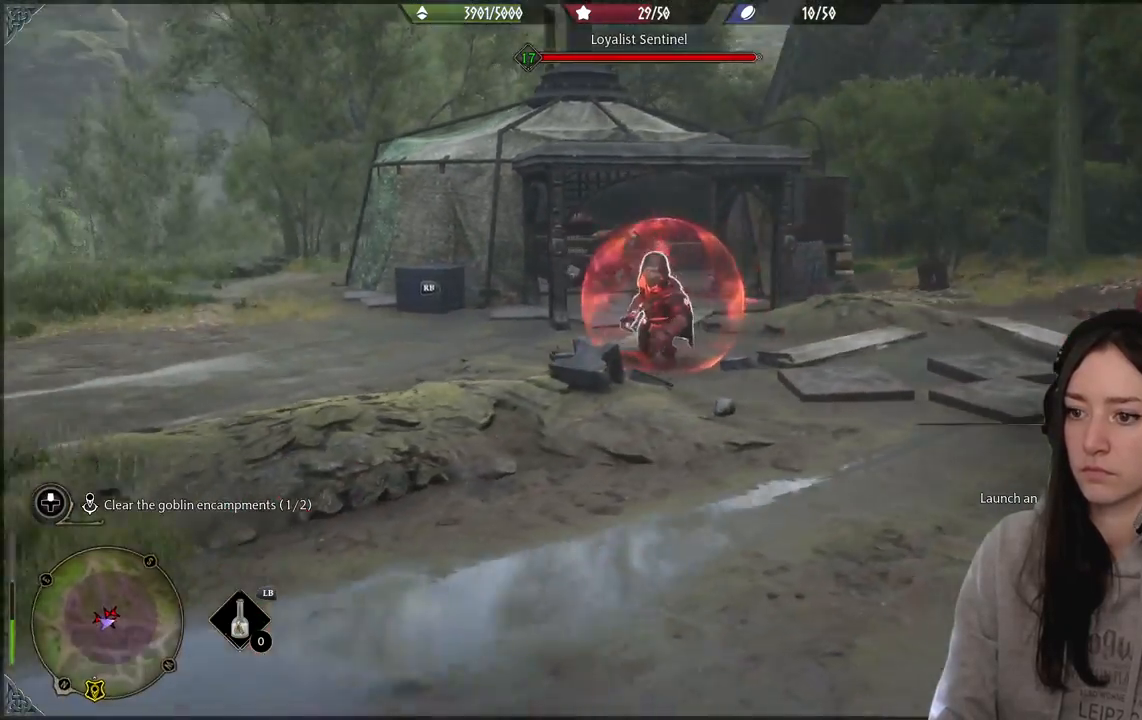
{"buttons": ["R2"], "left_stick": "up", "right_stick": "center", "events": [[133, "A", "down"], [217, "A", "up"], [300, "A", "down"], [417, "A", "up"]]}
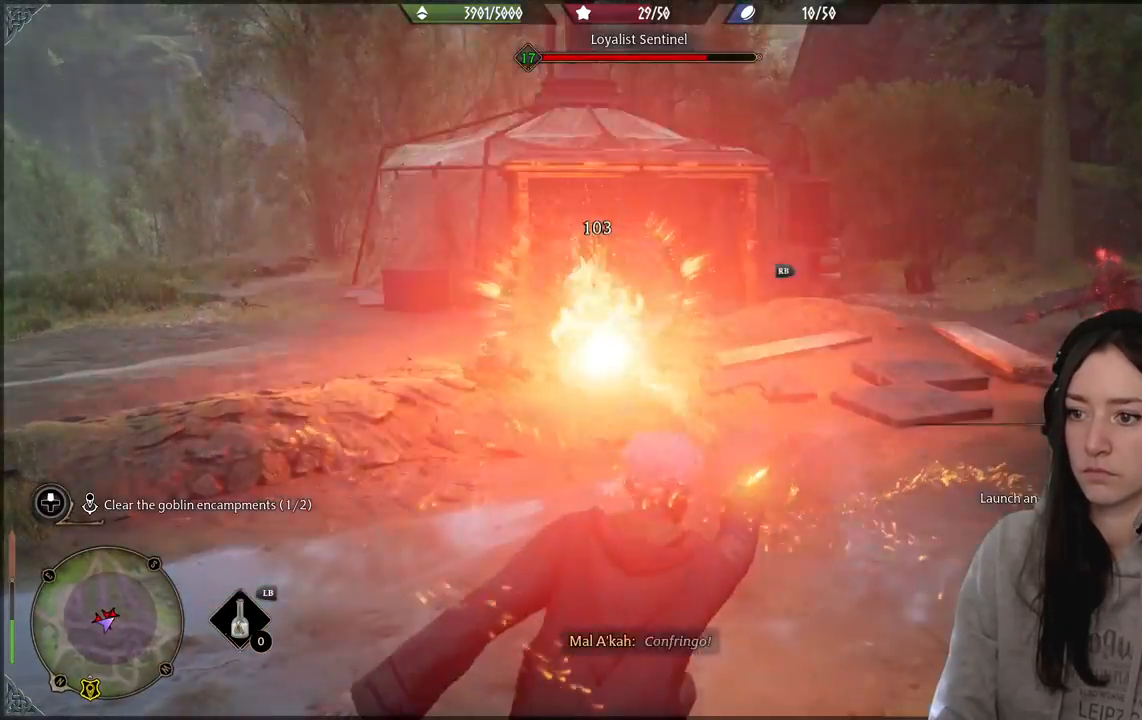
{"buttons": [], "left_stick": "up", "right_stick": "center", "events": [[17, "R2", "up"]]}